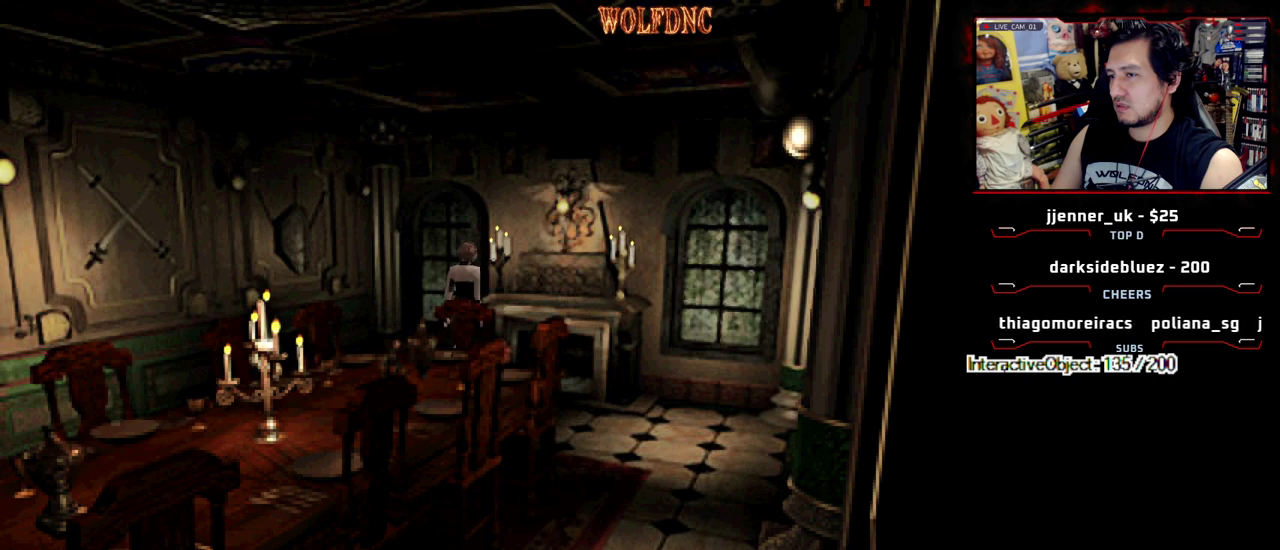
Gameplay with a controller (PlayStation layout); each line is a JSON object with the inputs held at the frame after it. "events" lists button and stick changes between this image and that frame as [ms after this image, input, new state], when the widget could be followed in between. Not read: L3 R3.
{"buttons": ["CROSS", "DPAD_UP"], "events": [[83, "CROSS", "down"], [133, "DPAD_RIGHT", "down"], [167, "CROSS", "up"], [217, "CROSS", "down"], [317, "CROSS", "up"], [367, "CROSS", "down"], [400, "DPAD_RIGHT", "up"], [450, "CROSS", "up"], [500, "CROSS", "down"]]}
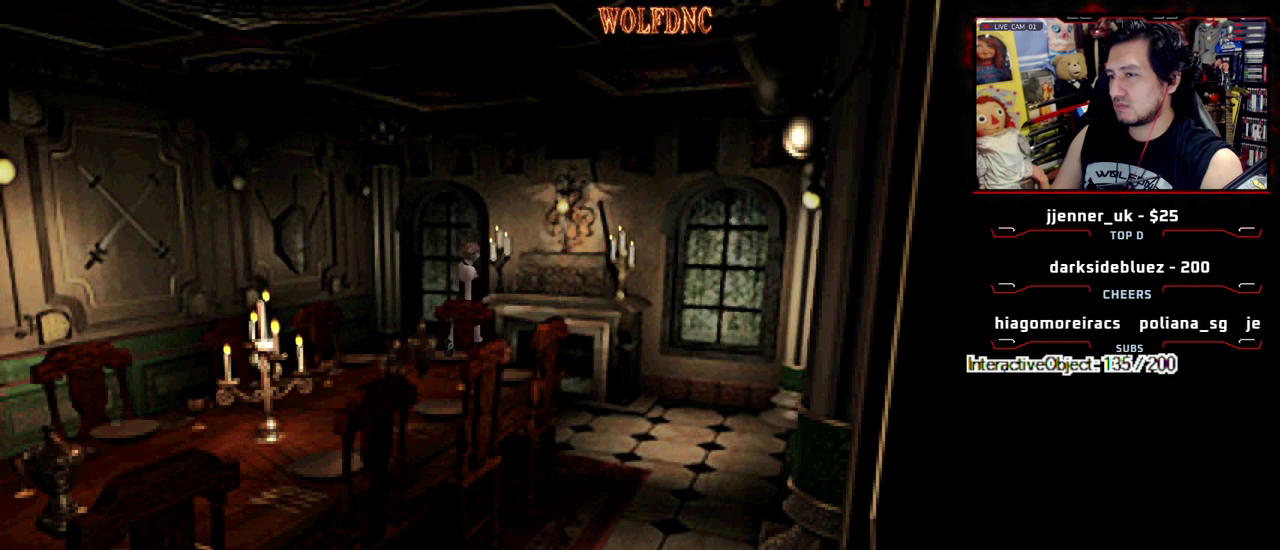
{"buttons": ["DPAD_UP", "DPAD_LEFT"], "events": [[233, "CROSS", "up"], [283, "CROSS", "down"], [333, "CROSS", "up"], [417, "CROSS", "down"], [417, "DPAD_LEFT", "down"], [467, "CROSS", "up"]]}
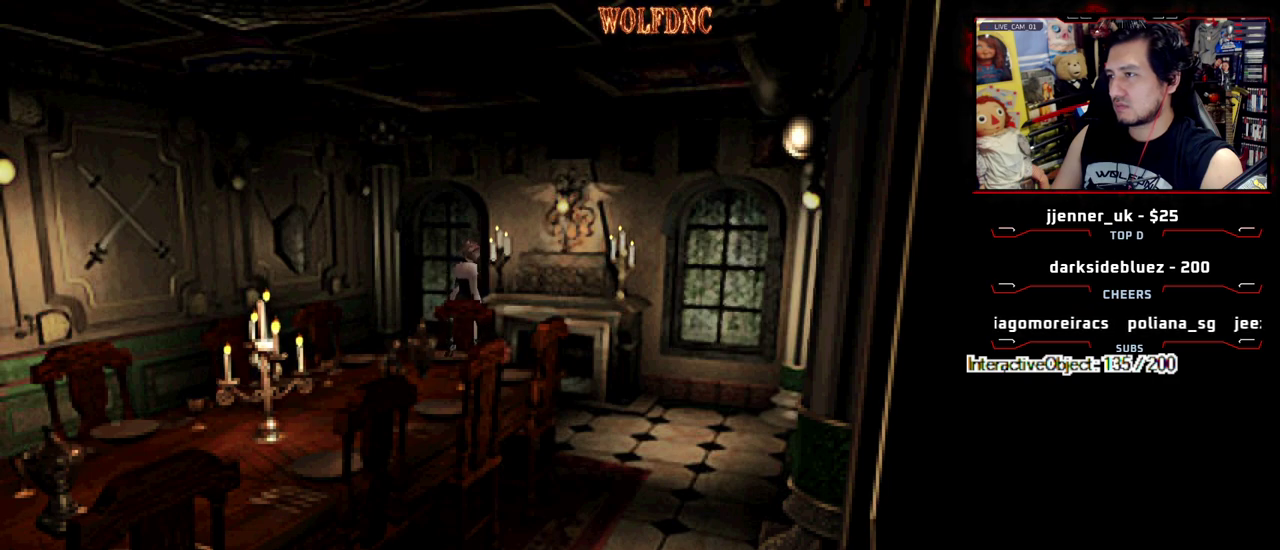
{"buttons": ["CROSS", "DPAD_UP", "DPAD_RIGHT"], "events": [[17, "DPAD_LEFT", "up"], [67, "CROSS", "down"], [117, "CROSS", "up"], [200, "CROSS", "down"], [300, "CROSS", "up"], [350, "CROSS", "down"], [350, "DPAD_RIGHT", "down"], [433, "CROSS", "up"], [483, "CROSS", "down"]]}
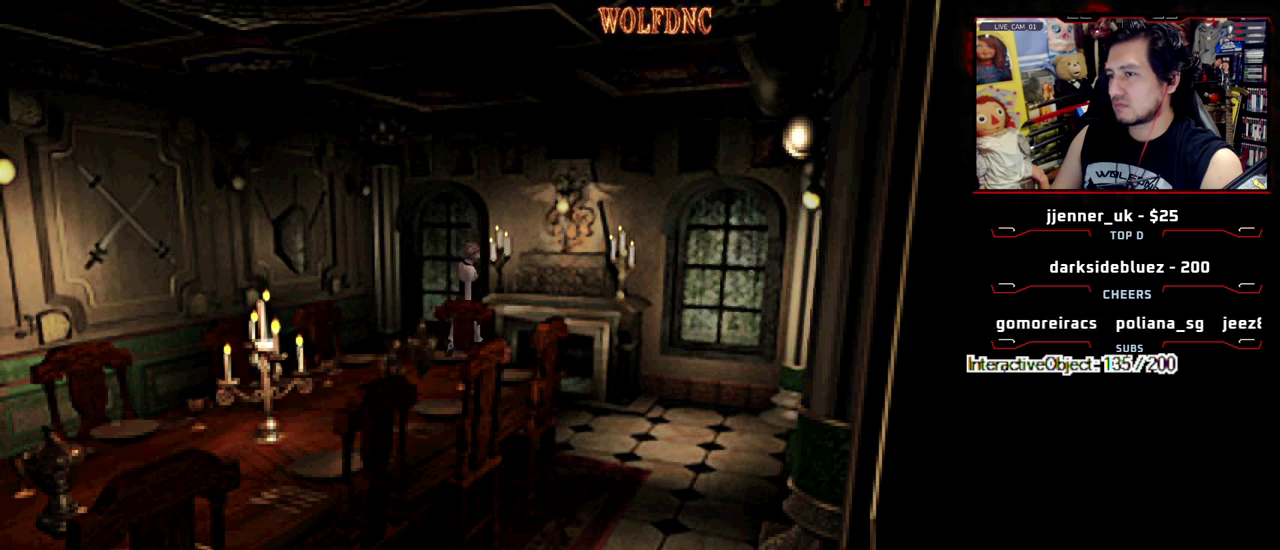
{"buttons": ["DPAD_UP", "DPAD_RIGHT"], "events": [[83, "CROSS", "up"], [133, "CROSS", "down"], [133, "DPAD_RIGHT", "up"], [217, "CROSS", "up"], [267, "CROSS", "down"], [400, "DPAD_RIGHT", "down"], [500, "CROSS", "up"]]}
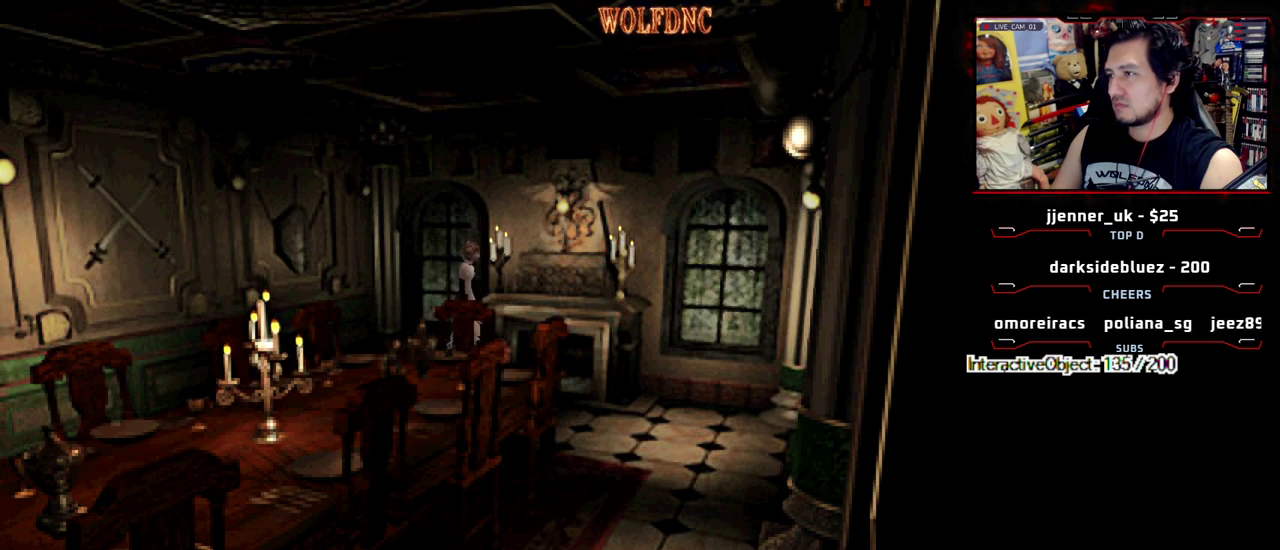
{"buttons": ["CROSS", "DPAD_UP", "DPAD_LEFT"], "events": [[50, "CROSS", "down"], [50, "DPAD_RIGHT", "up"], [100, "DPAD_LEFT", "down"], [133, "CROSS", "up"], [183, "CROSS", "down"], [283, "CROSS", "up"], [333, "CROSS", "down"], [333, "DPAD_LEFT", "up"], [417, "CROSS", "up"], [467, "CROSS", "down"], [467, "DPAD_LEFT", "down"]]}
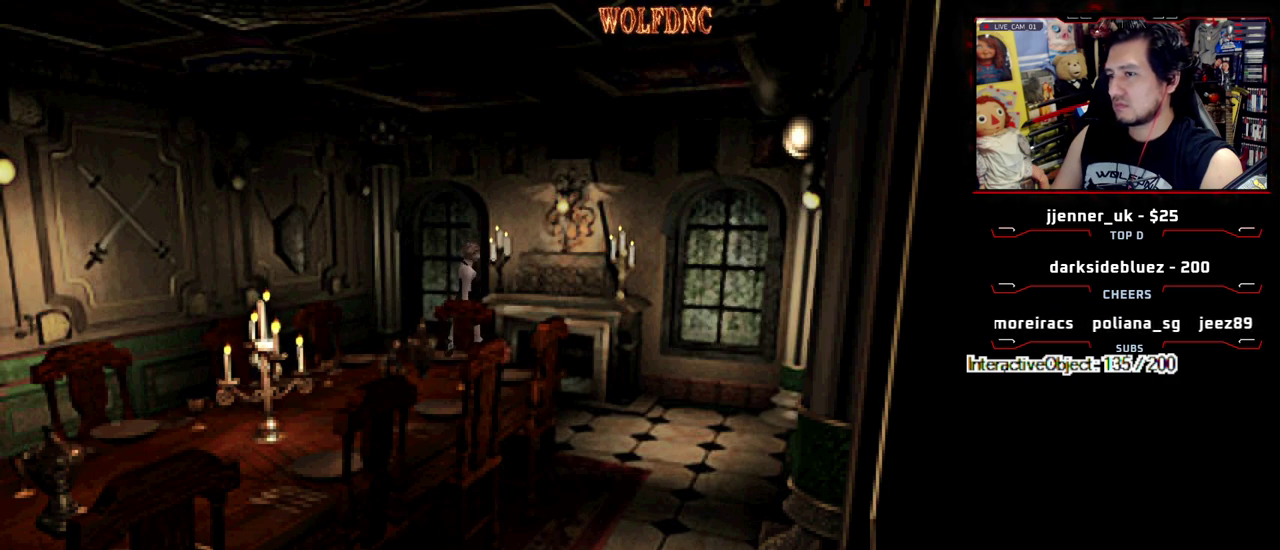
{"buttons": ["CROSS", "DPAD_UP", "DPAD_LEFT"], "events": [[67, "CROSS", "up"], [117, "CROSS", "down"], [200, "CROSS", "up"], [300, "CROSS", "down"], [433, "CROSS", "up"], [483, "CROSS", "down"]]}
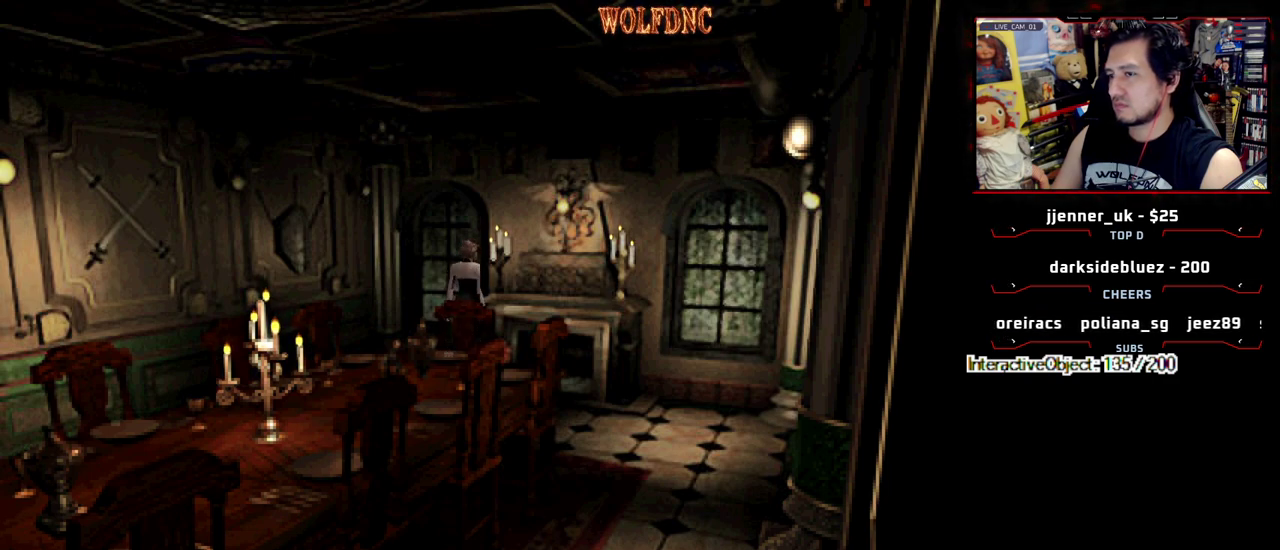
{"buttons": ["CROSS", "DPAD_UP", "DPAD_LEFT"], "events": [[33, "DPAD_LEFT", "up"], [167, "DPAD_LEFT", "down"], [267, "CROSS", "up"], [317, "CROSS", "down"]]}
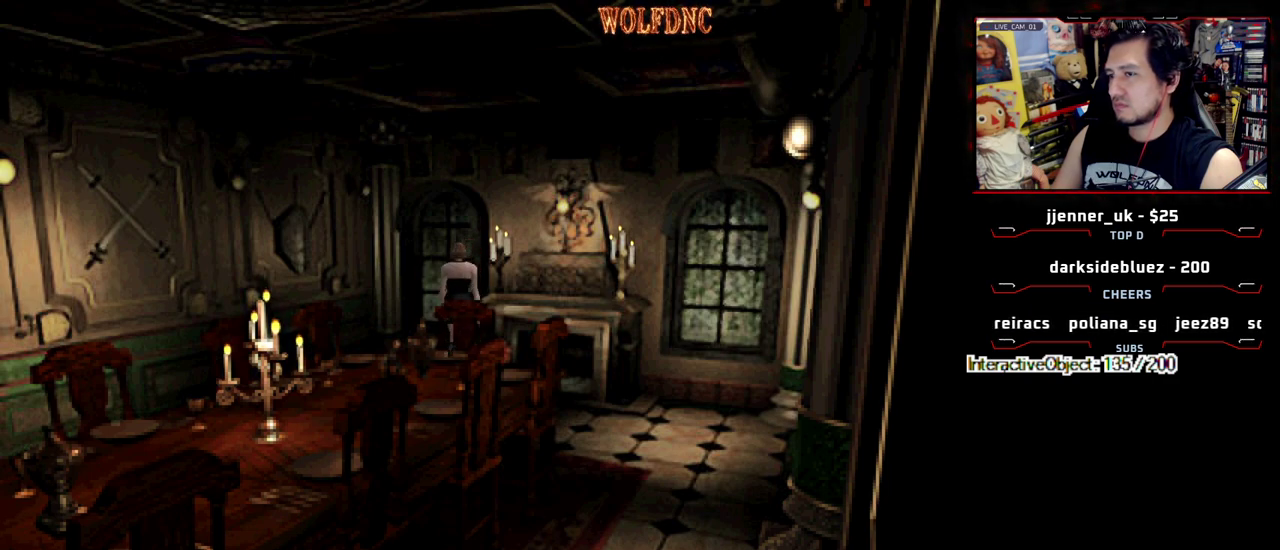
{"buttons": ["CROSS", "SQUARE", "DPAD_UP", "DPAD_RIGHT"], "events": [[50, "DPAD_LEFT", "up"], [50, "SQUARE", "down"], [100, "DPAD_RIGHT", "down"], [233, "SQUARE", "up"], [283, "CROSS", "up"], [283, "SQUARE", "down"], [333, "CROSS", "down"], [417, "SQUARE", "up"], [467, "SQUARE", "down"]]}
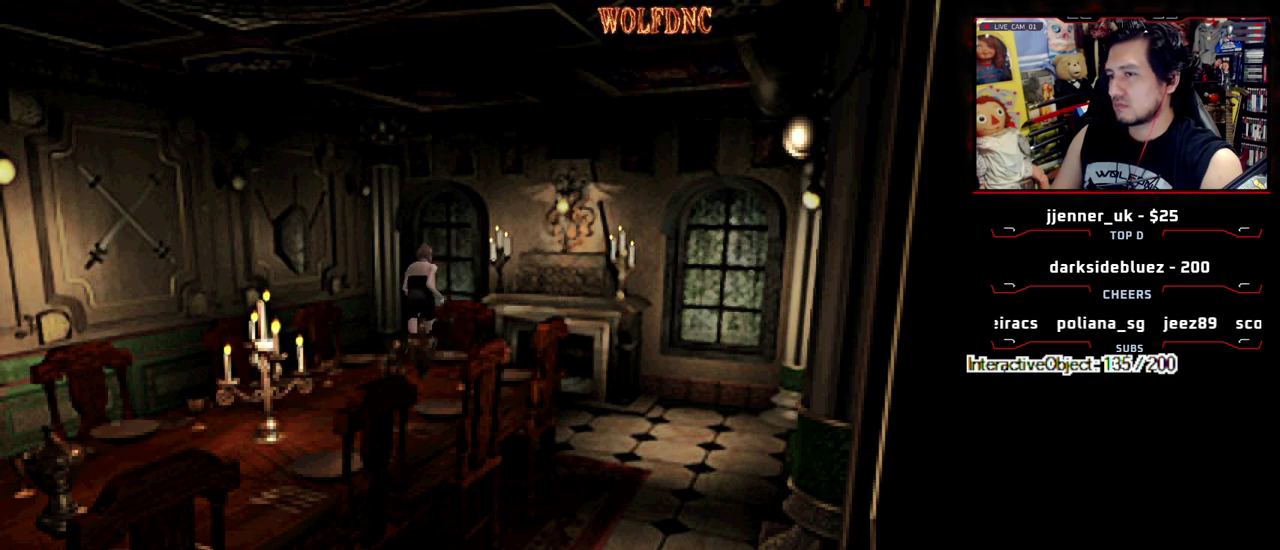
{"buttons": ["CROSS", "DPAD_UP"], "events": [[100, "SQUARE", "up"], [150, "SQUARE", "down"], [200, "DPAD_LEFT", "down"], [200, "DPAD_RIGHT", "up"], [300, "SQUARE", "up"], [350, "DPAD_LEFT", "up"], [350, "SQUARE", "down"], [483, "SQUARE", "up"]]}
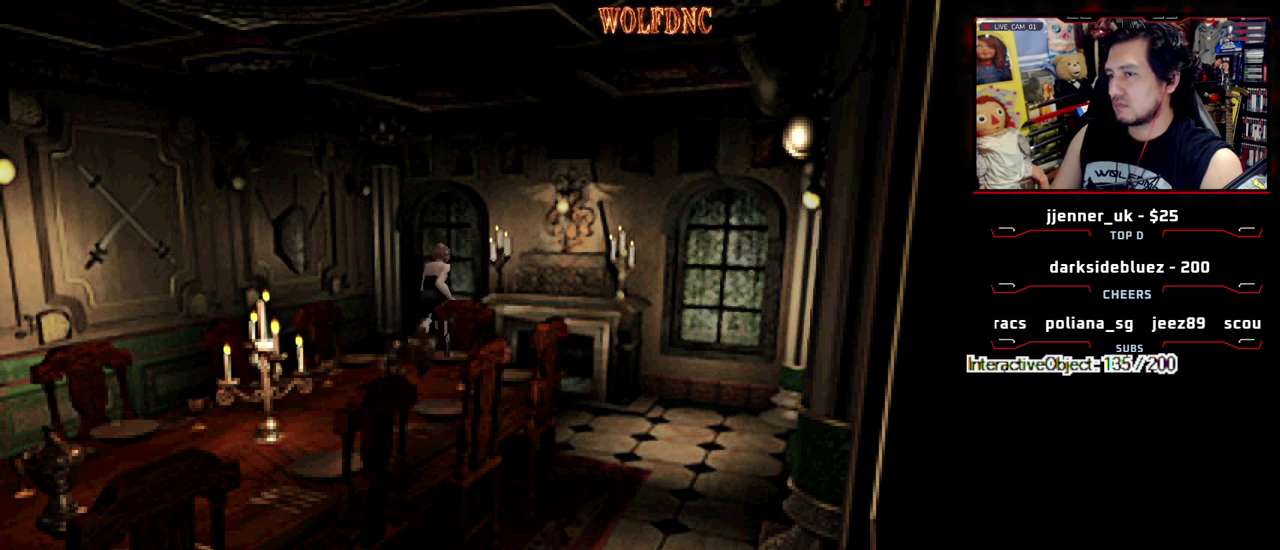
{"buttons": ["CROSS", "DPAD_UP"], "events": [[33, "SQUARE", "down"], [217, "DPAD_RIGHT", "down"], [267, "CROSS", "up"], [317, "CROSS", "down"], [317, "DPAD_RIGHT", "up"], [317, "SQUARE", "up"], [367, "SQUARE", "down"], [450, "DPAD_LEFT", "down"], [500, "DPAD_LEFT", "up"], [500, "SQUARE", "up"]]}
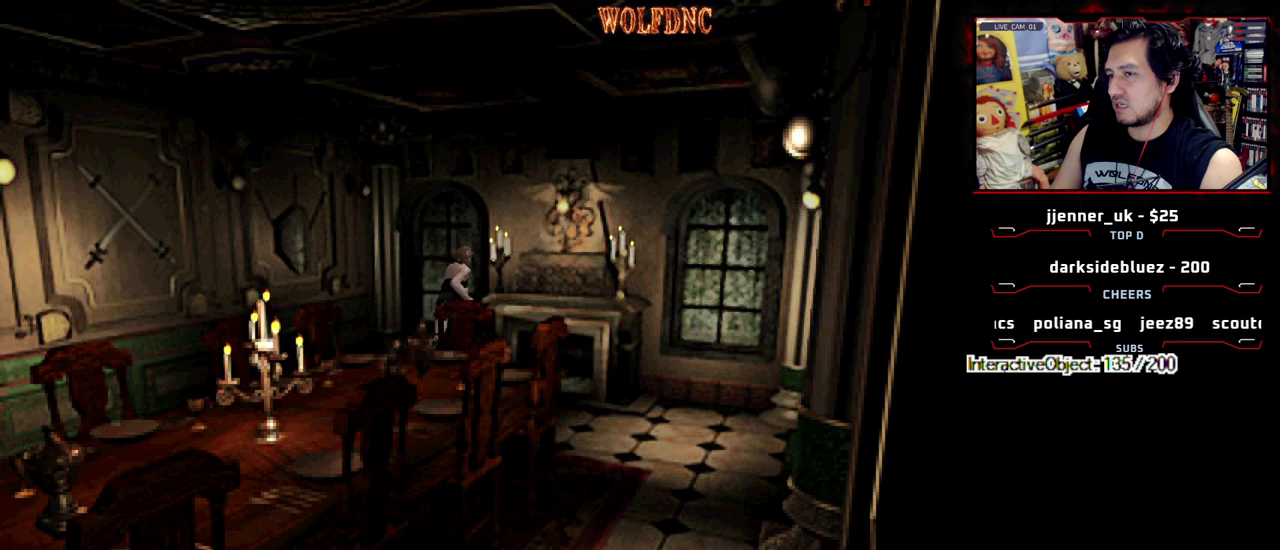
{"buttons": ["CROSS", "SQUARE", "DPAD_UP"], "events": [[50, "SQUARE", "down"], [183, "SQUARE", "up"], [233, "SQUARE", "down"]]}
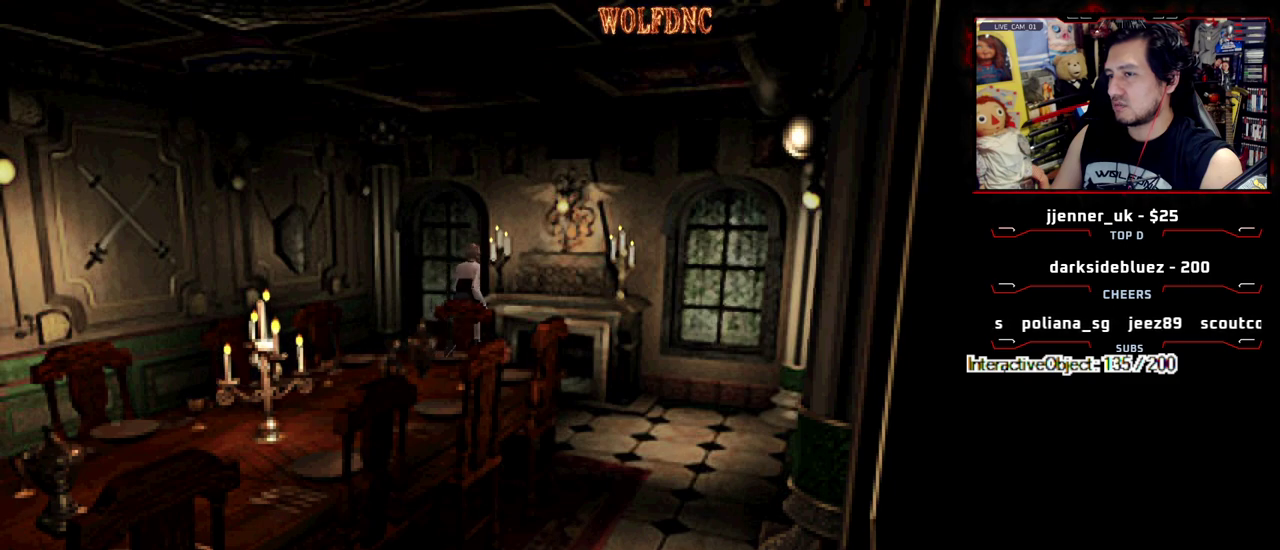
{"buttons": ["CROSS", "SQUARE", "DPAD_UP"], "events": [[17, "DPAD_LEFT", "down"], [67, "SQUARE", "up"], [117, "SQUARE", "down"], [200, "DPAD_LEFT", "up"], [250, "SQUARE", "up"], [300, "SQUARE", "down"], [433, "SQUARE", "up"], [483, "SQUARE", "down"]]}
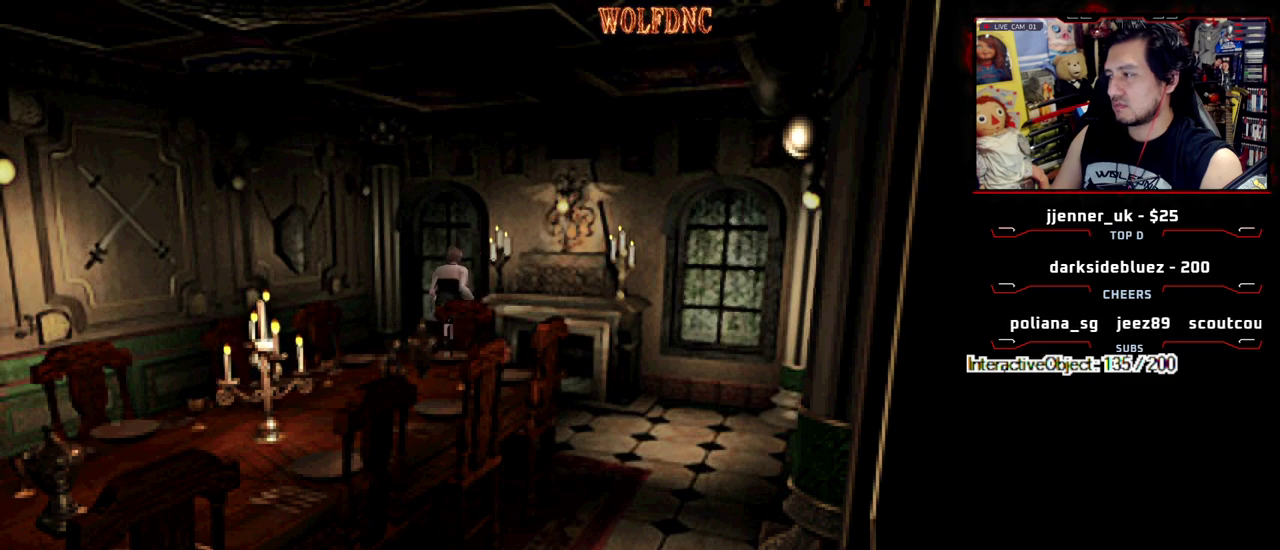
{"buttons": ["CROSS", "SQUARE", "DPAD_UP", "DPAD_RIGHT"], "events": [[167, "DPAD_RIGHT", "down"]]}
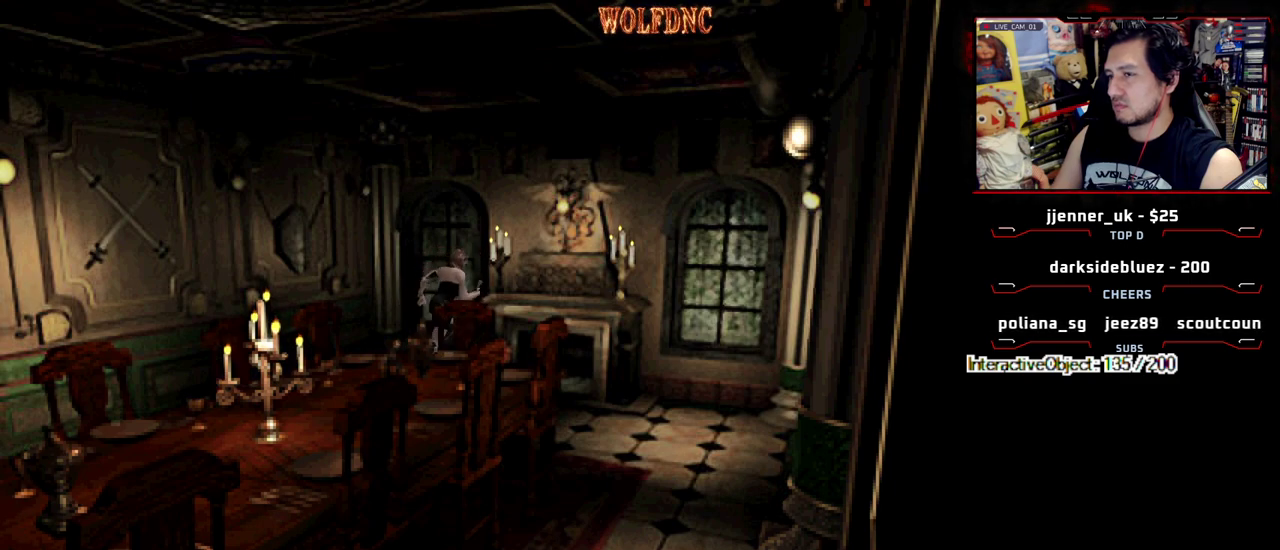
{"buttons": ["CROSS", "SQUARE", "DPAD_UP", "DPAD_LEFT"], "events": [[150, "DPAD_RIGHT", "up"], [333, "DPAD_LEFT", "down"]]}
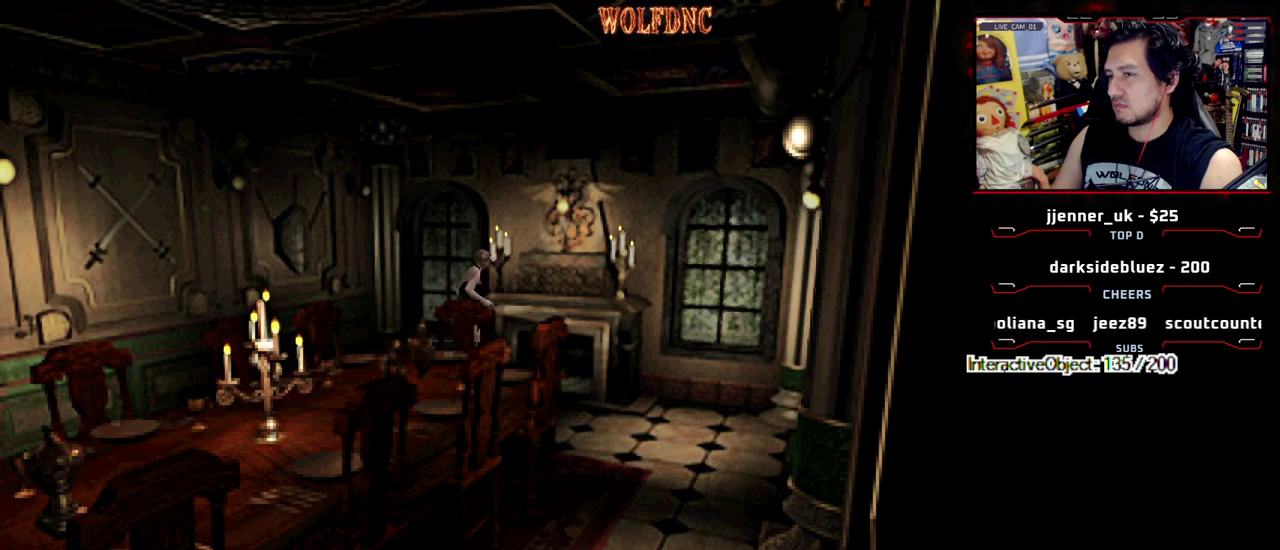
{"buttons": ["CROSS", "SQUARE", "DPAD_UP"], "events": [[150, "CROSS", "up"], [200, "CROSS", "down"], [300, "DPAD_LEFT", "up"], [383, "SQUARE", "up"], [483, "SQUARE", "down"]]}
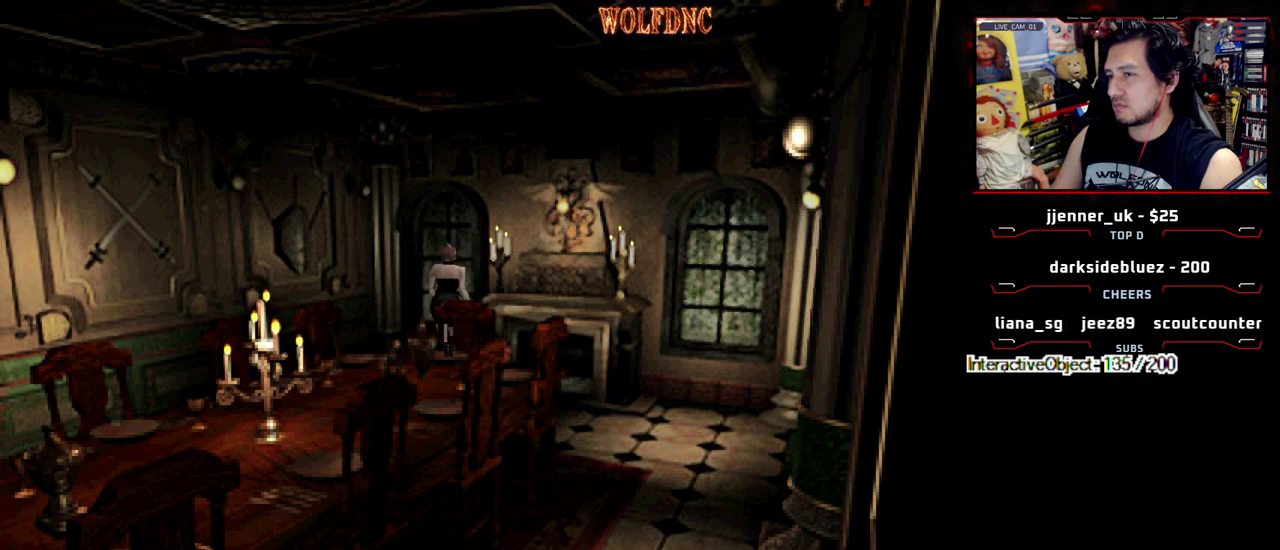
{"buttons": ["CROSS", "SQUARE", "DPAD_UP"], "events": [[33, "CROSS", "up"], [83, "CROSS", "down"], [83, "SQUARE", "up"], [133, "SQUARE", "down"], [217, "CROSS", "up"], [267, "CROSS", "down"], [267, "SQUARE", "up"], [367, "SQUARE", "down"], [450, "SQUARE", "up"], [500, "SQUARE", "down"]]}
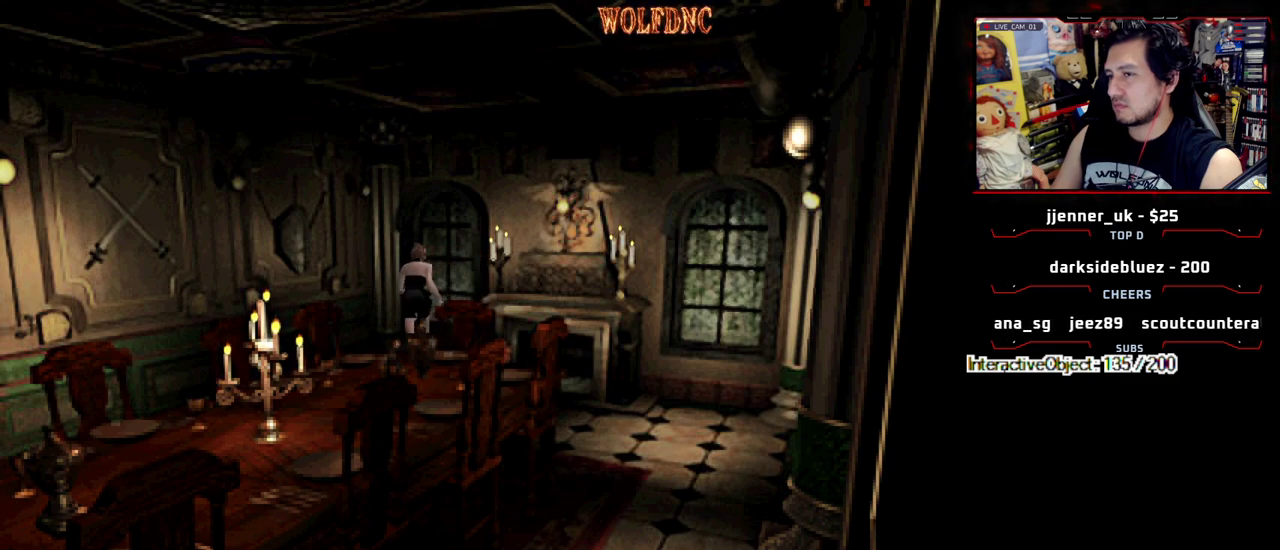
{"buttons": ["CROSS", "SQUARE", "DPAD_UP", "DPAD_LEFT"], "events": [[150, "DPAD_LEFT", "down"]]}
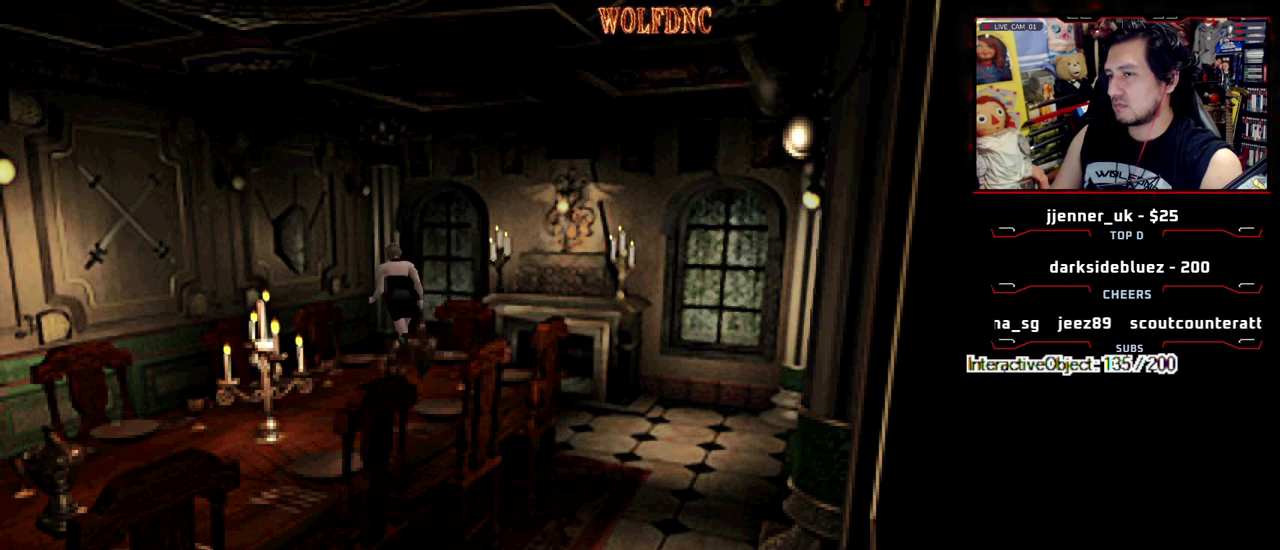
{"buttons": ["CROSS", "DPAD_UP", "DPAD_RIGHT"], "events": [[433, "DPAD_LEFT", "up"], [483, "DPAD_RIGHT", "down"], [483, "SQUARE", "up"]]}
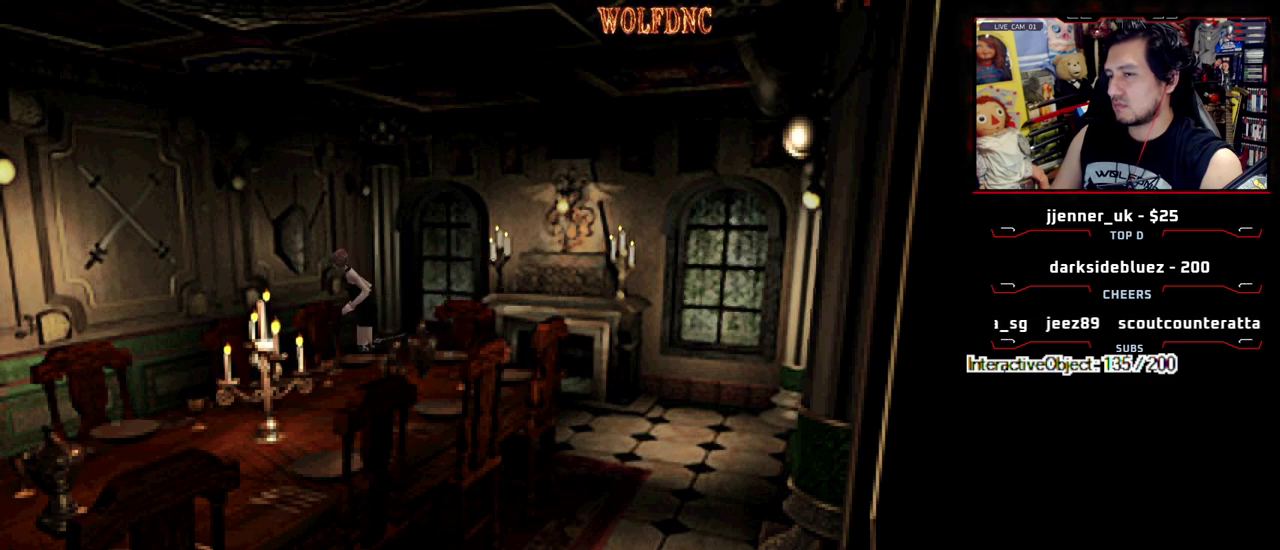
{"buttons": ["CROSS", "SQUARE", "DPAD_UP", "DPAD_RIGHT"], "events": [[83, "SQUARE", "down"], [167, "DPAD_LEFT", "down"], [167, "DPAD_RIGHT", "up"], [217, "SQUARE", "up"], [267, "SQUARE", "down"], [400, "SQUARE", "up"], [450, "DPAD_LEFT", "up"], [450, "DPAD_RIGHT", "down"], [450, "SQUARE", "down"]]}
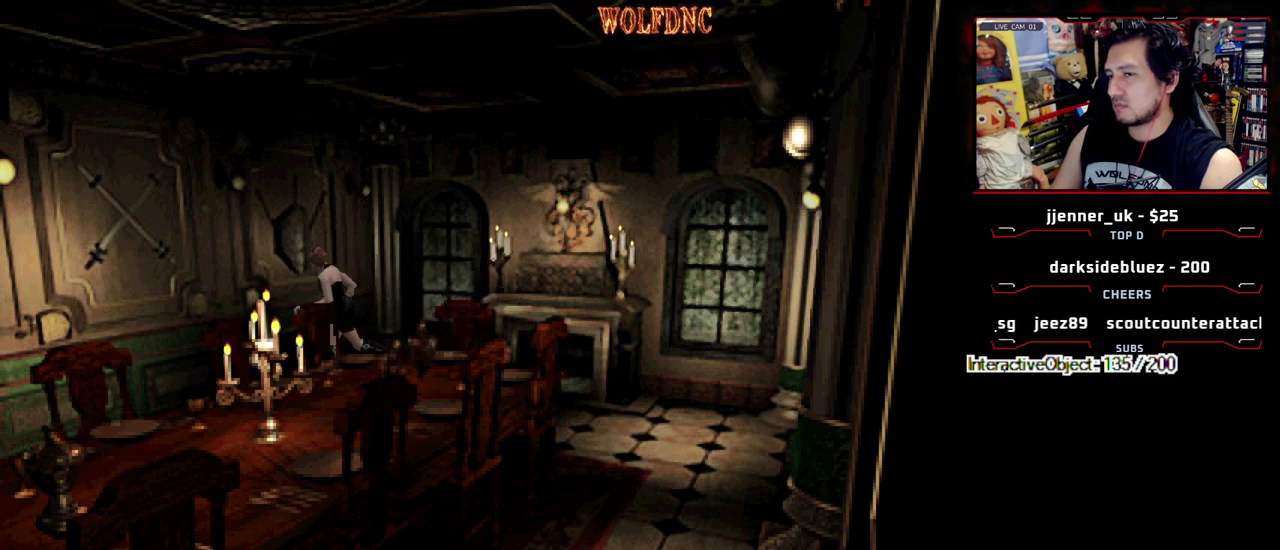
{"buttons": ["CROSS", "SQUARE", "DPAD_UP", "DPAD_RIGHT"], "events": [[150, "DPAD_RIGHT", "up"], [183, "DPAD_LEFT", "down"], [333, "SQUARE", "up"], [383, "DPAD_LEFT", "up"], [383, "SQUARE", "down"], [417, "DPAD_RIGHT", "down"]]}
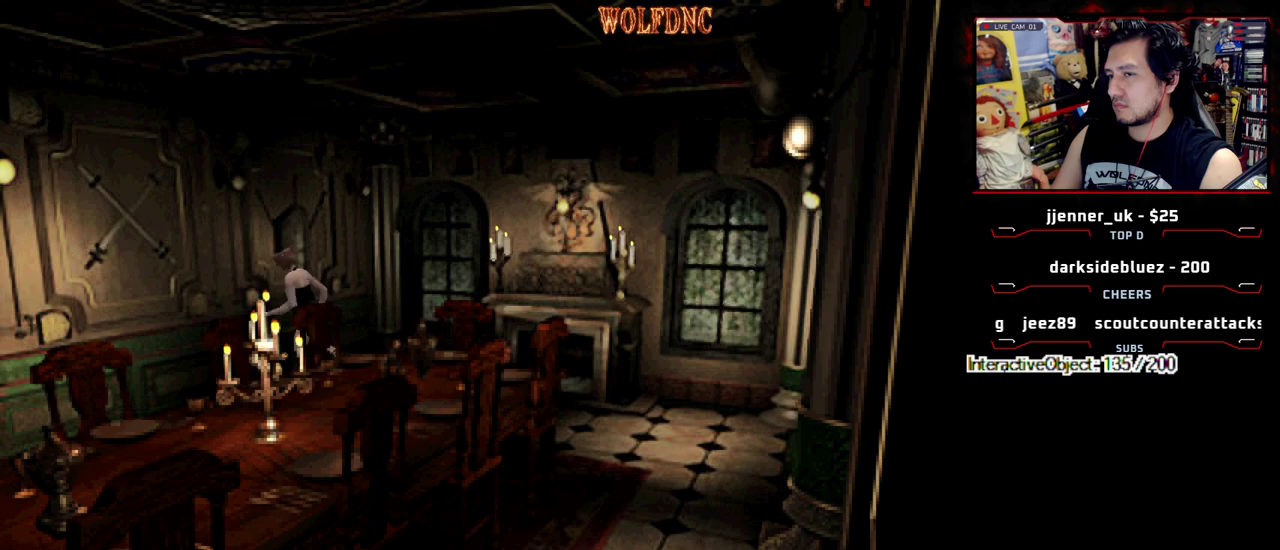
{"buttons": ["CROSS", "DPAD_UP", "DPAD_LEFT"], "events": [[50, "DPAD_RIGHT", "up"], [50, "SQUARE", "up"], [100, "DPAD_LEFT", "down"], [100, "SQUARE", "down"], [250, "DPAD_LEFT", "up"], [250, "SQUARE", "up"], [300, "DPAD_RIGHT", "down"], [350, "SQUARE", "down"], [383, "DPAD_RIGHT", "up"], [433, "DPAD_LEFT", "down"], [483, "SQUARE", "up"]]}
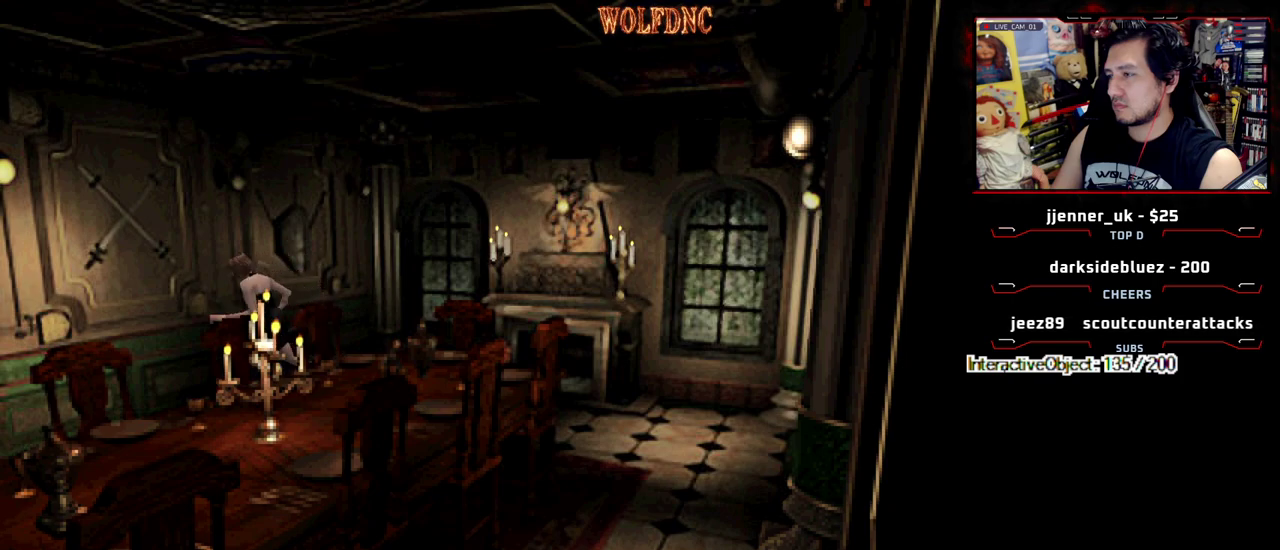
{"buttons": ["CROSS", "SQUARE", "DPAD_UP", "DPAD_LEFT"], "events": [[33, "DPAD_LEFT", "up"], [33, "SQUARE", "down"], [83, "DPAD_RIGHT", "down"], [167, "DPAD_LEFT", "down"], [167, "DPAD_RIGHT", "up"], [317, "DPAD_LEFT", "up"], [400, "DPAD_RIGHT", "down"], [500, "DPAD_LEFT", "down"], [500, "DPAD_RIGHT", "up"]]}
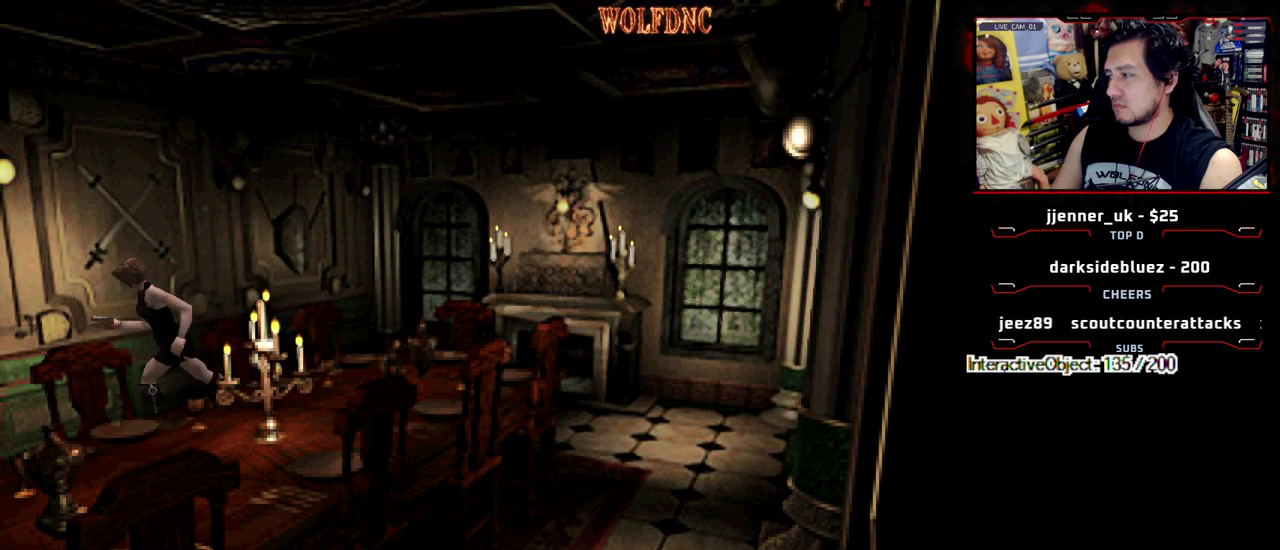
{"buttons": ["CROSS", "SQUARE", "DPAD_UP", "DPAD_LEFT"], "events": [[183, "CROSS", "up"], [233, "CROSS", "down"], [233, "DPAD_UP", "up"], [417, "DPAD_UP", "down"]]}
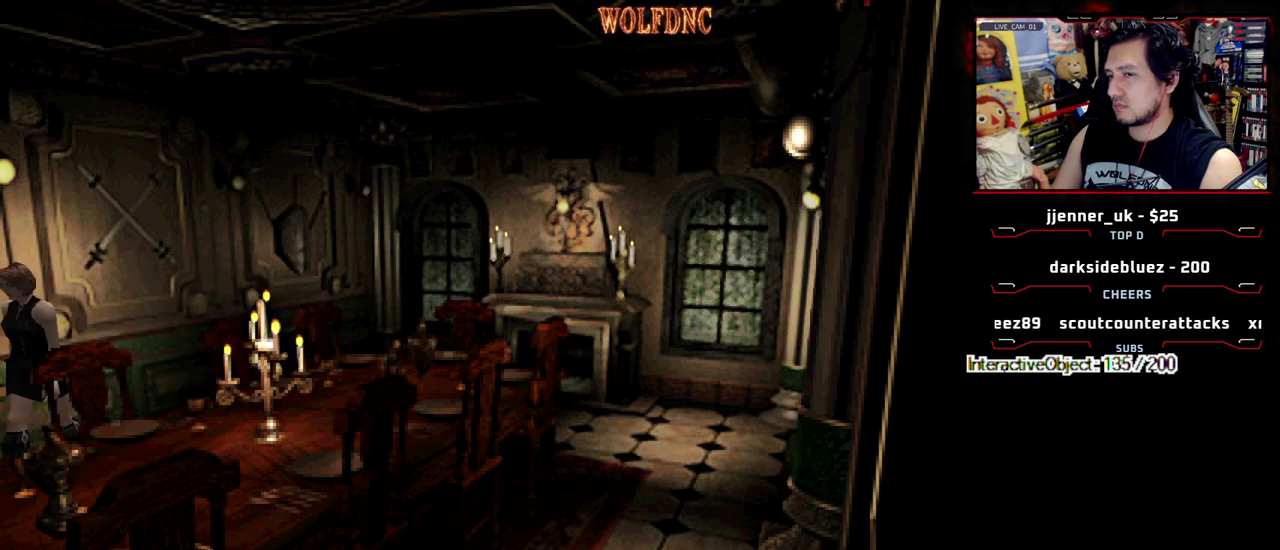
{"buttons": ["CROSS", "SQUARE", "DPAD_UP", "DPAD_LEFT"], "events": [[67, "CROSS", "up"], [117, "CROSS", "down"], [250, "CROSS", "up"], [300, "CROSS", "down"], [433, "CROSS", "up"], [483, "CROSS", "down"]]}
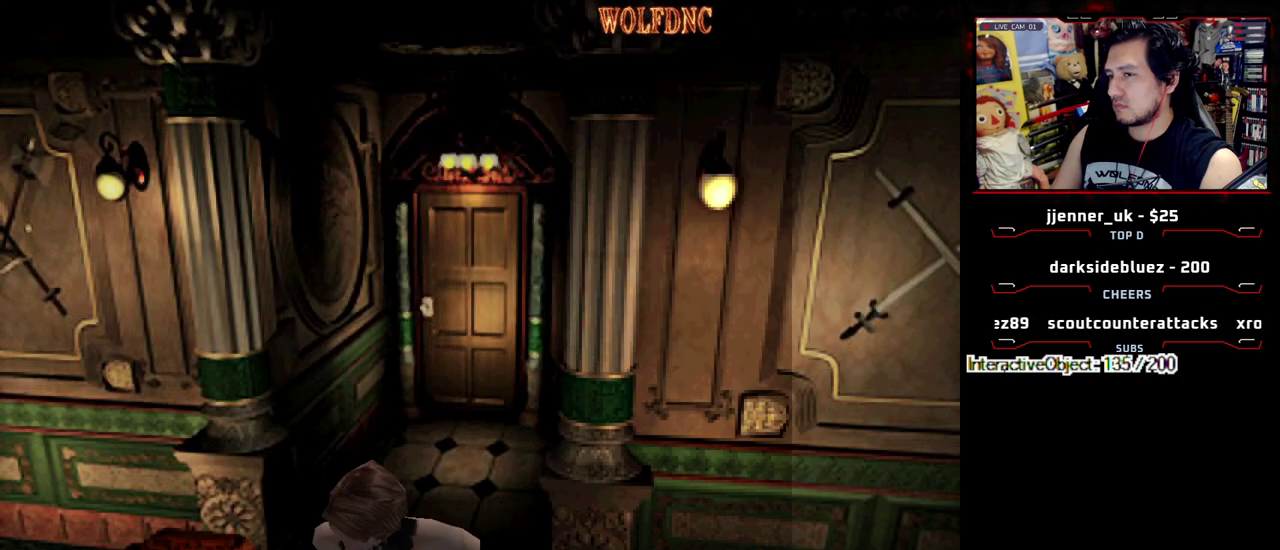
{"buttons": ["SQUARE", "DPAD_UP", "DPAD_RIGHT"], "events": [[33, "DPAD_LEFT", "up"], [33, "DPAD_RIGHT", "down"], [267, "DPAD_RIGHT", "up"], [317, "DPAD_LEFT", "down"], [450, "DPAD_RIGHT", "down"], [500, "CROSS", "up"], [500, "DPAD_LEFT", "up"]]}
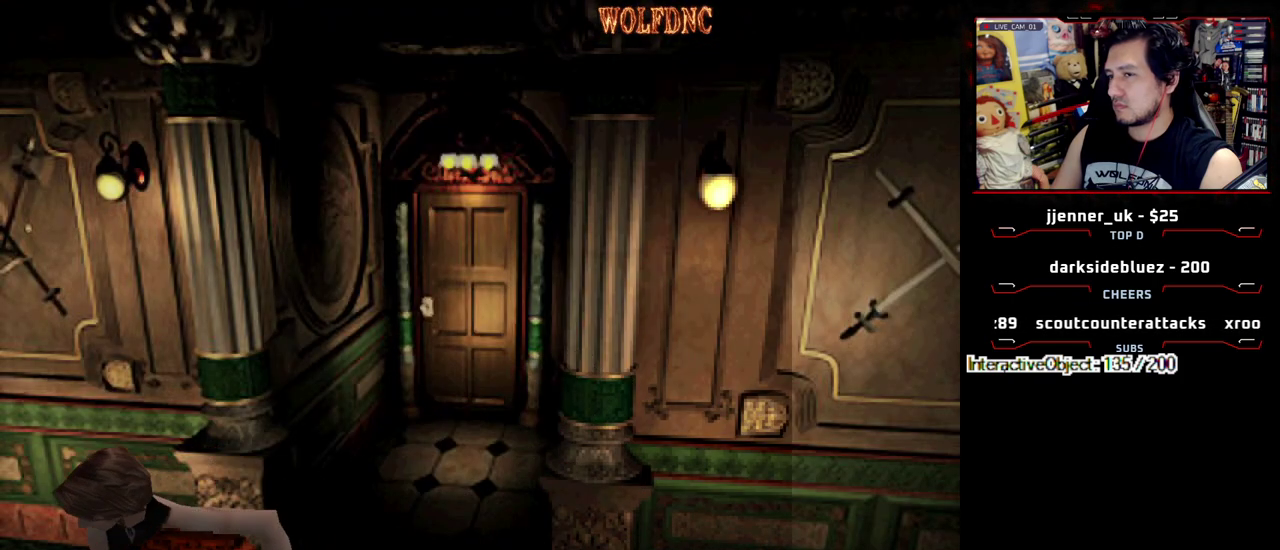
{"buttons": ["CROSS", "DPAD_UP", "DPAD_RIGHT"], "events": [[50, "CROSS", "down"], [100, "DPAD_LEFT", "down"], [150, "DPAD_RIGHT", "up"], [183, "CROSS", "up"], [233, "CROSS", "down"], [333, "DPAD_LEFT", "up"], [333, "DPAD_RIGHT", "down"], [467, "SQUARE", "up"]]}
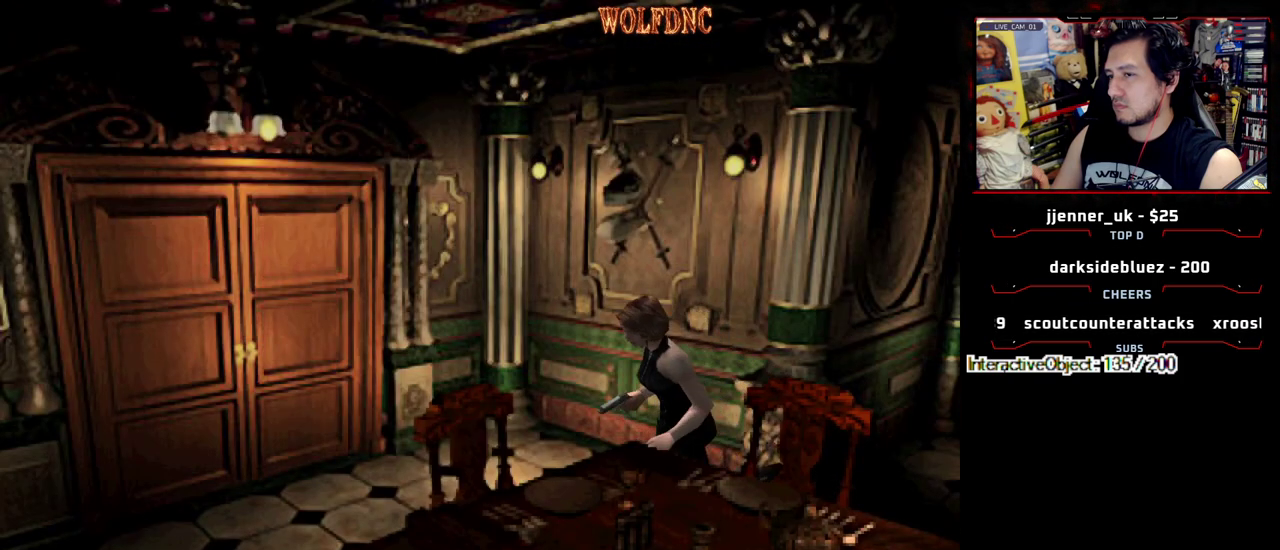
{"buttons": ["DPAD_LEFT"], "events": [[17, "SQUARE", "down"], [150, "SQUARE", "up"], [200, "DPAD_RIGHT", "up"], [200, "SQUARE", "down"], [250, "DPAD_LEFT", "down"], [383, "DPAD_UP", "up"], [383, "SQUARE", "up"], [433, "CROSS", "up"]]}
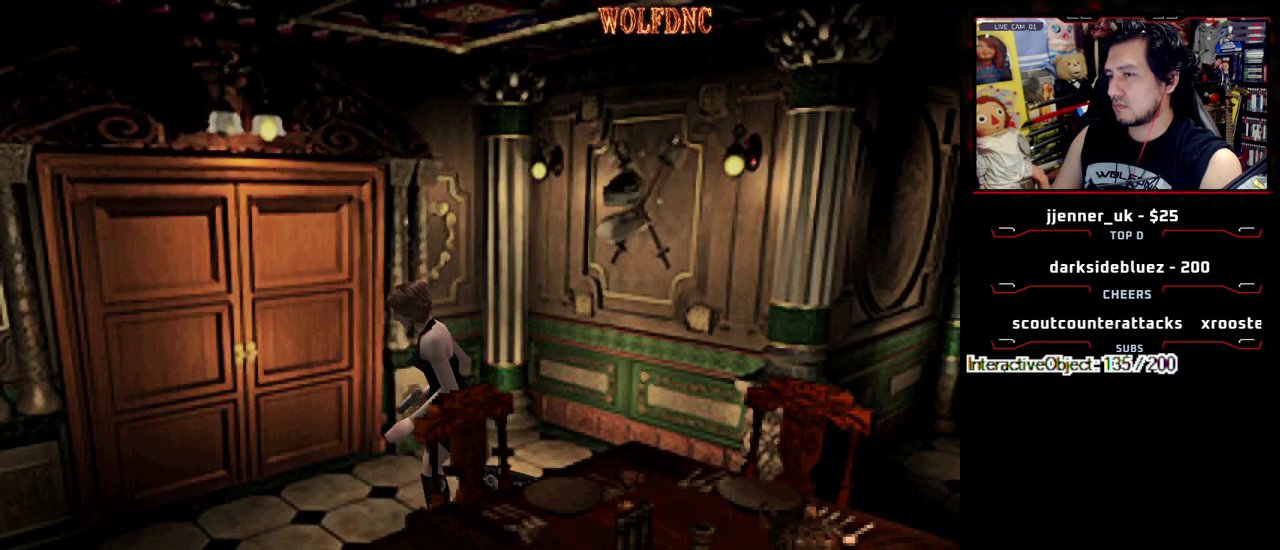
{"buttons": ["SQUARE", "DPAD_UP", "DPAD_LEFT"], "events": [[317, "SQUARE", "down"], [367, "DPAD_UP", "down"]]}
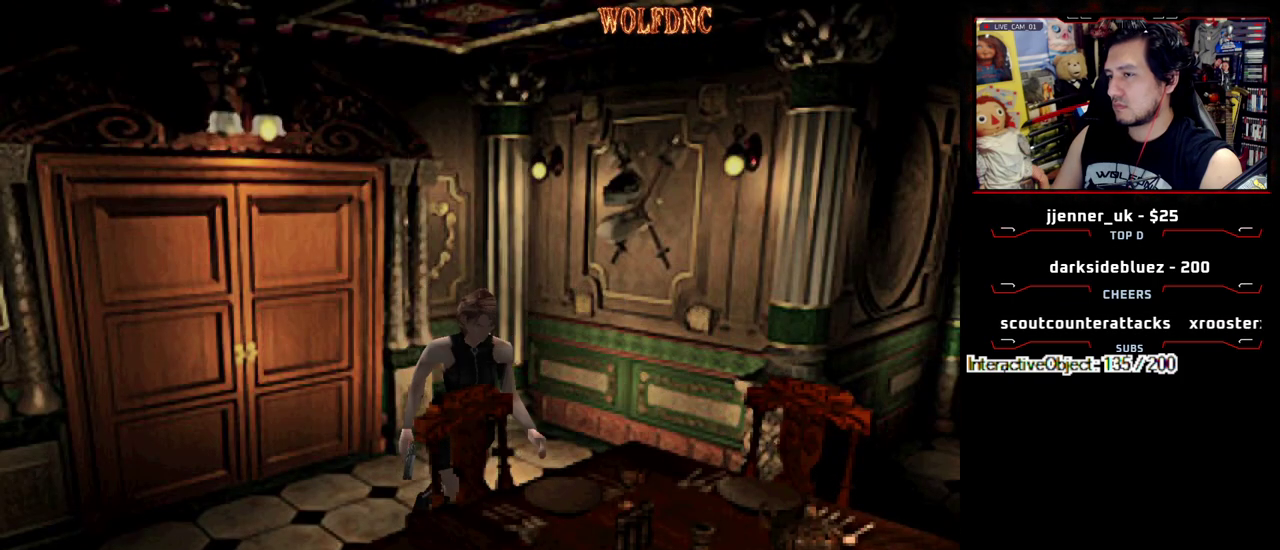
{"buttons": ["CROSS", "SQUARE", "DPAD_UP"], "events": [[50, "CROSS", "down"], [100, "DPAD_LEFT", "up"], [133, "DPAD_RIGHT", "down"], [183, "CROSS", "up"], [233, "CROSS", "down"], [333, "CROSS", "up"], [383, "CROSS", "down"], [467, "DPAD_RIGHT", "up"]]}
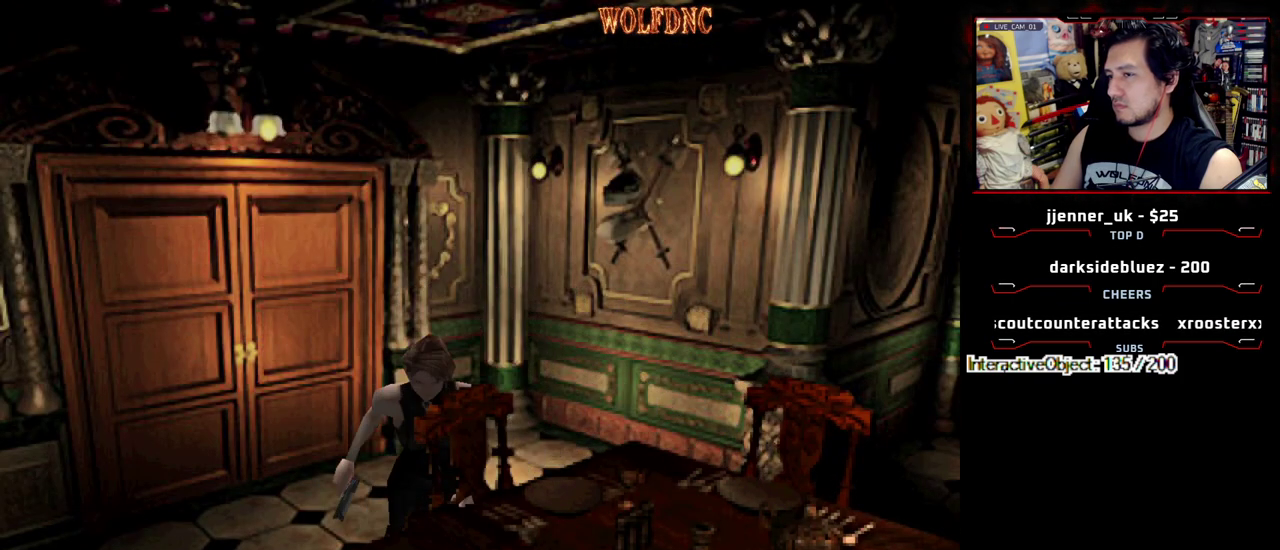
{"buttons": ["CROSS", "SQUARE", "DPAD_UP", "DPAD_RIGHT"], "events": [[17, "CROSS", "up"], [17, "DPAD_LEFT", "down"], [67, "CROSS", "down"], [350, "DPAD_LEFT", "up"], [350, "DPAD_RIGHT", "down"]]}